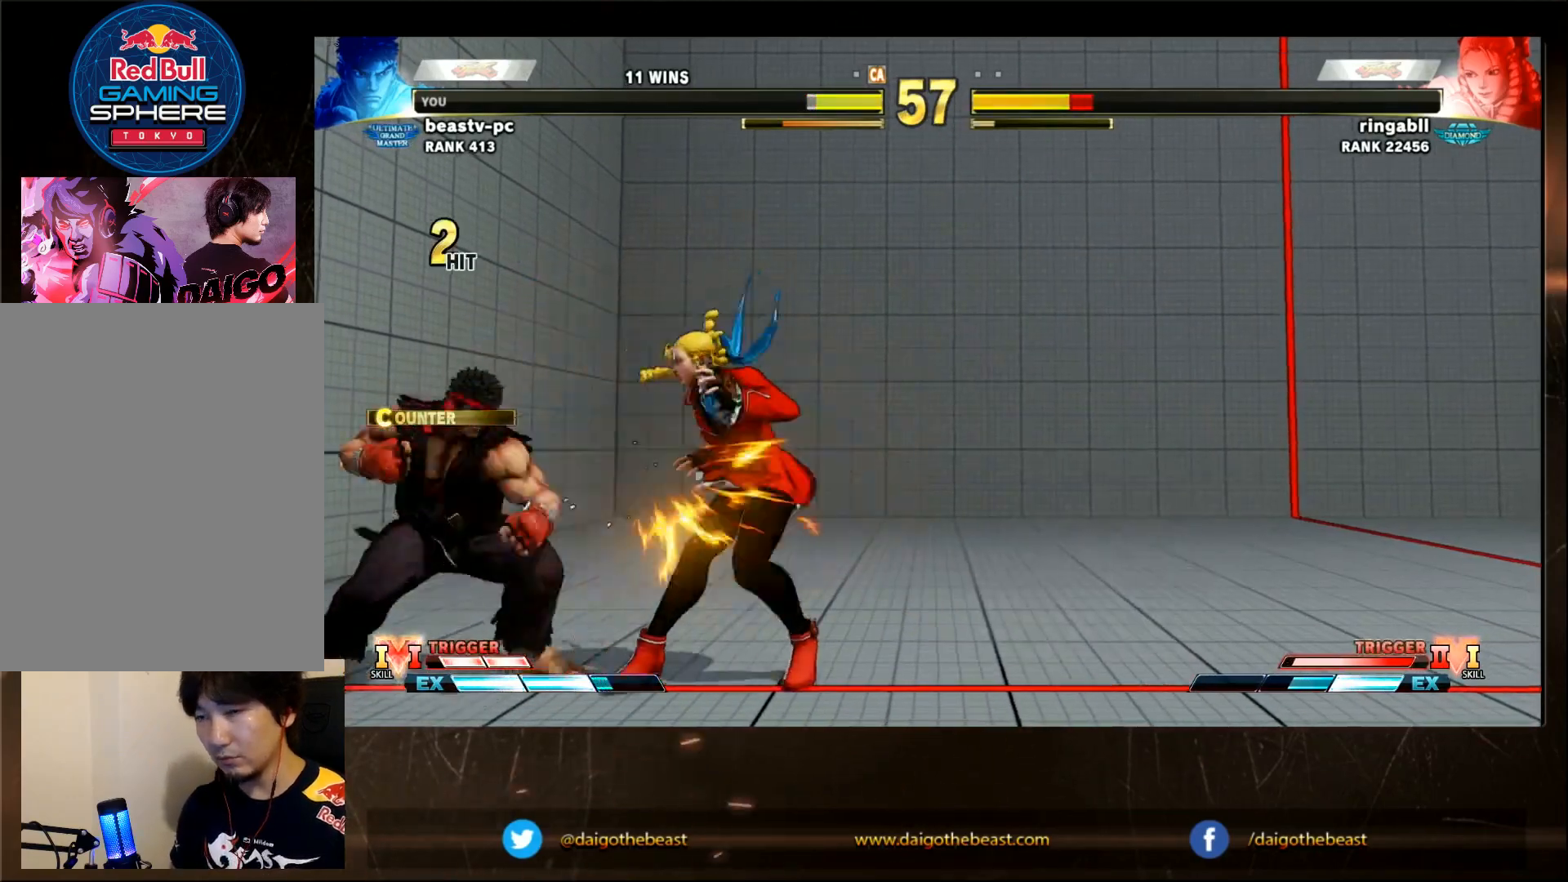
Gameplay with a controller (arcade stick); each line is a JSON object with the inputs held at the frame after it (dt_ms = milliseconds from this image to that frame). "events" lists button and stick changes between this image and that frame as [ms after this image, input, new state], when the widget could be followed in between. Not read: L3 R3.
{"dt_ms": 500, "buttons": [], "left_stick": "center", "events": []}
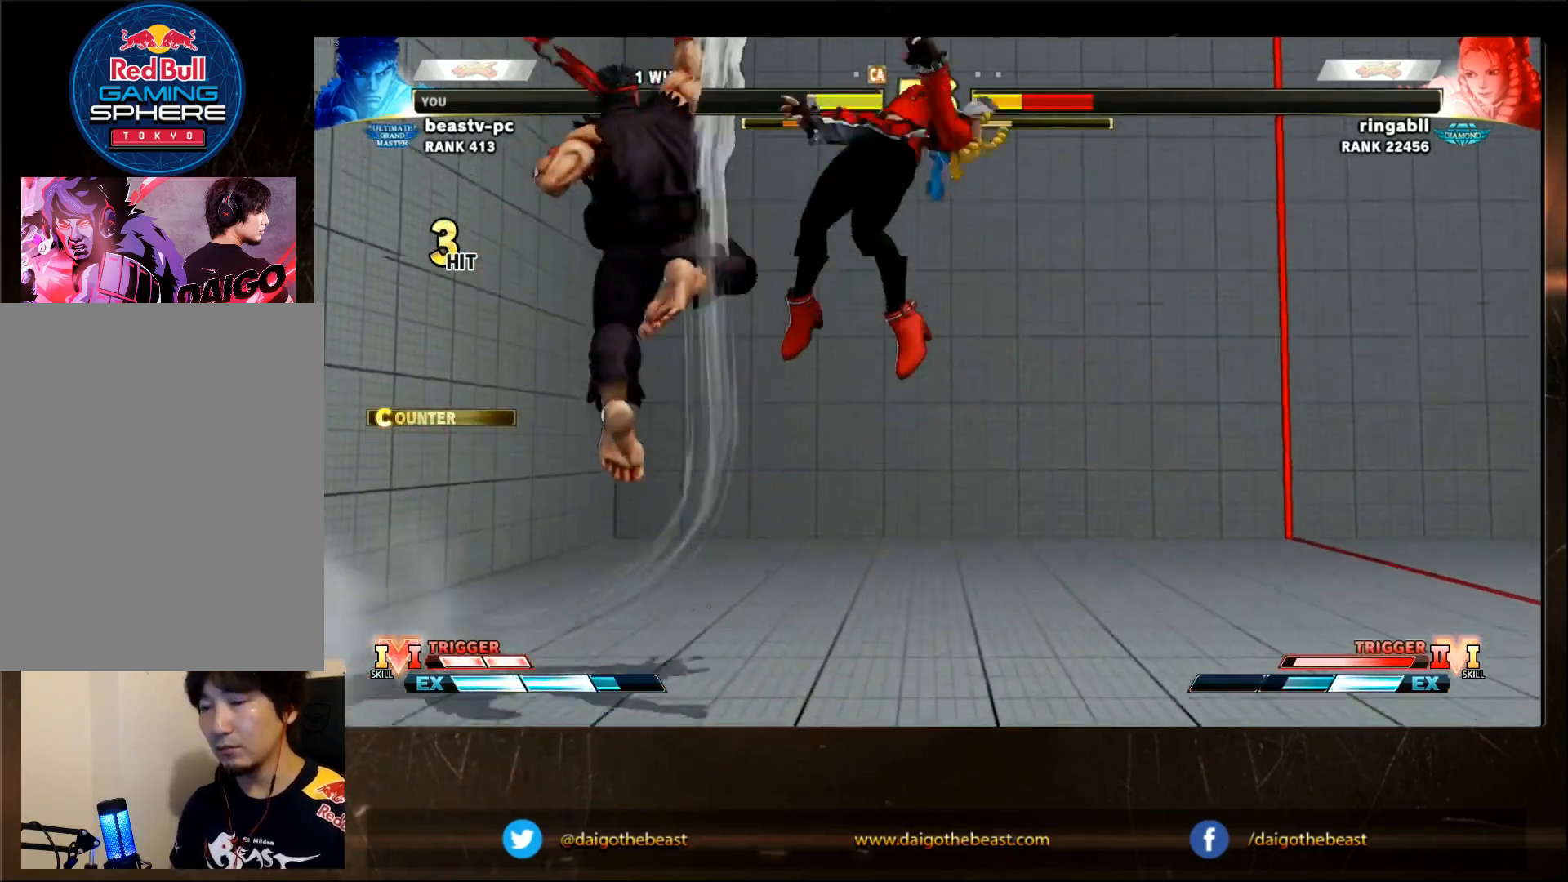
{"dt_ms": 1000, "buttons": [], "left_stick": "left"}
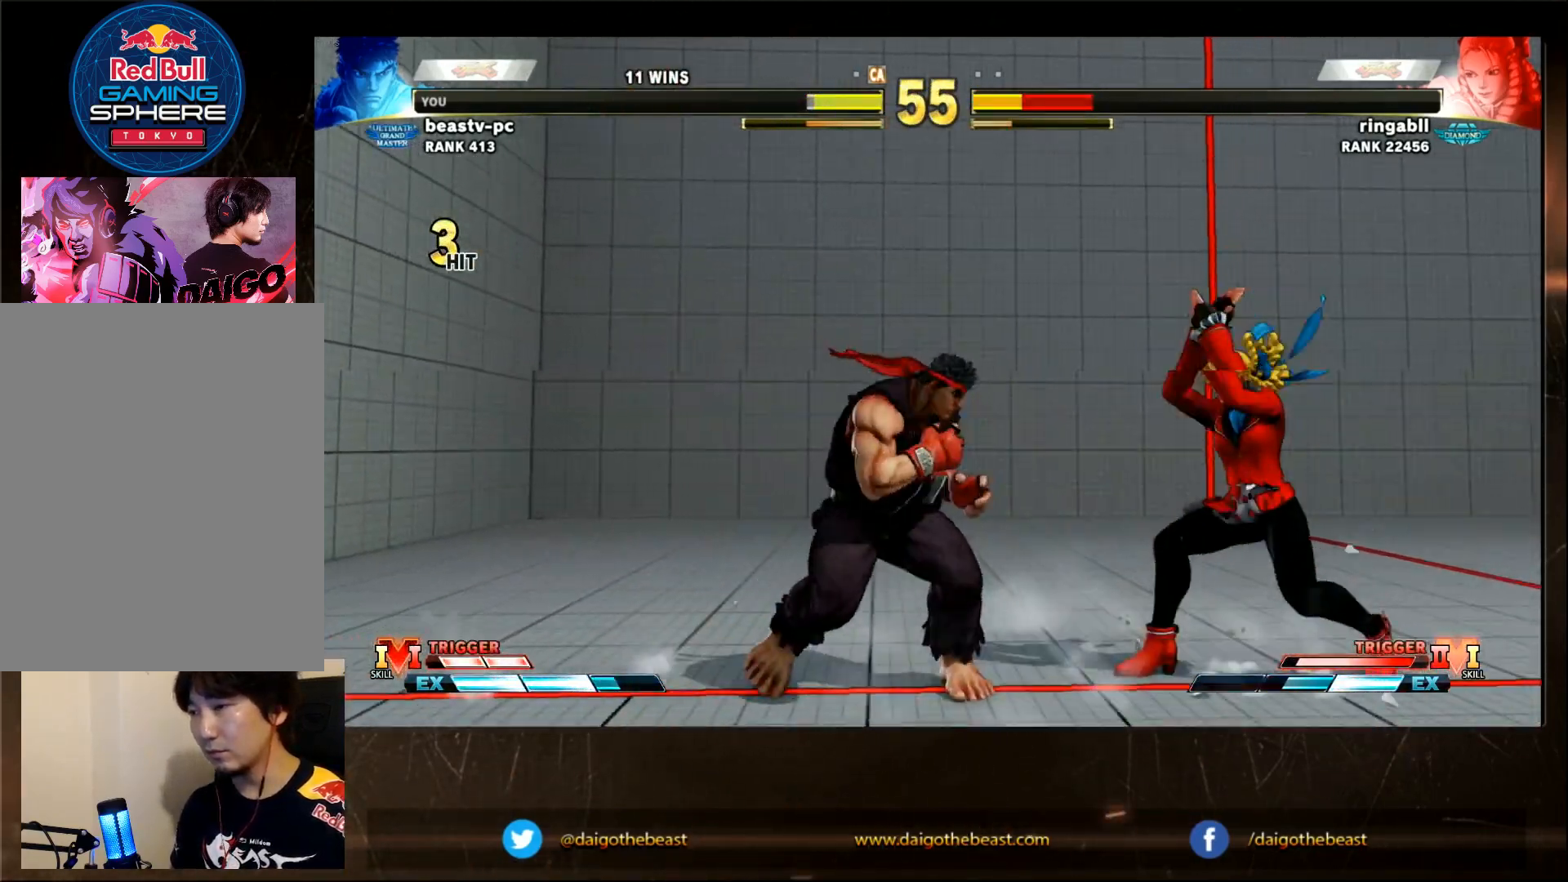
{"dt_ms": 500, "buttons": [], "left_stick": "center", "events": [[117, "left_stick", "right"], [217, "CIRCLE", "down"], [217, "left_stick", "center"], [300, "CIRCLE", "up"]]}
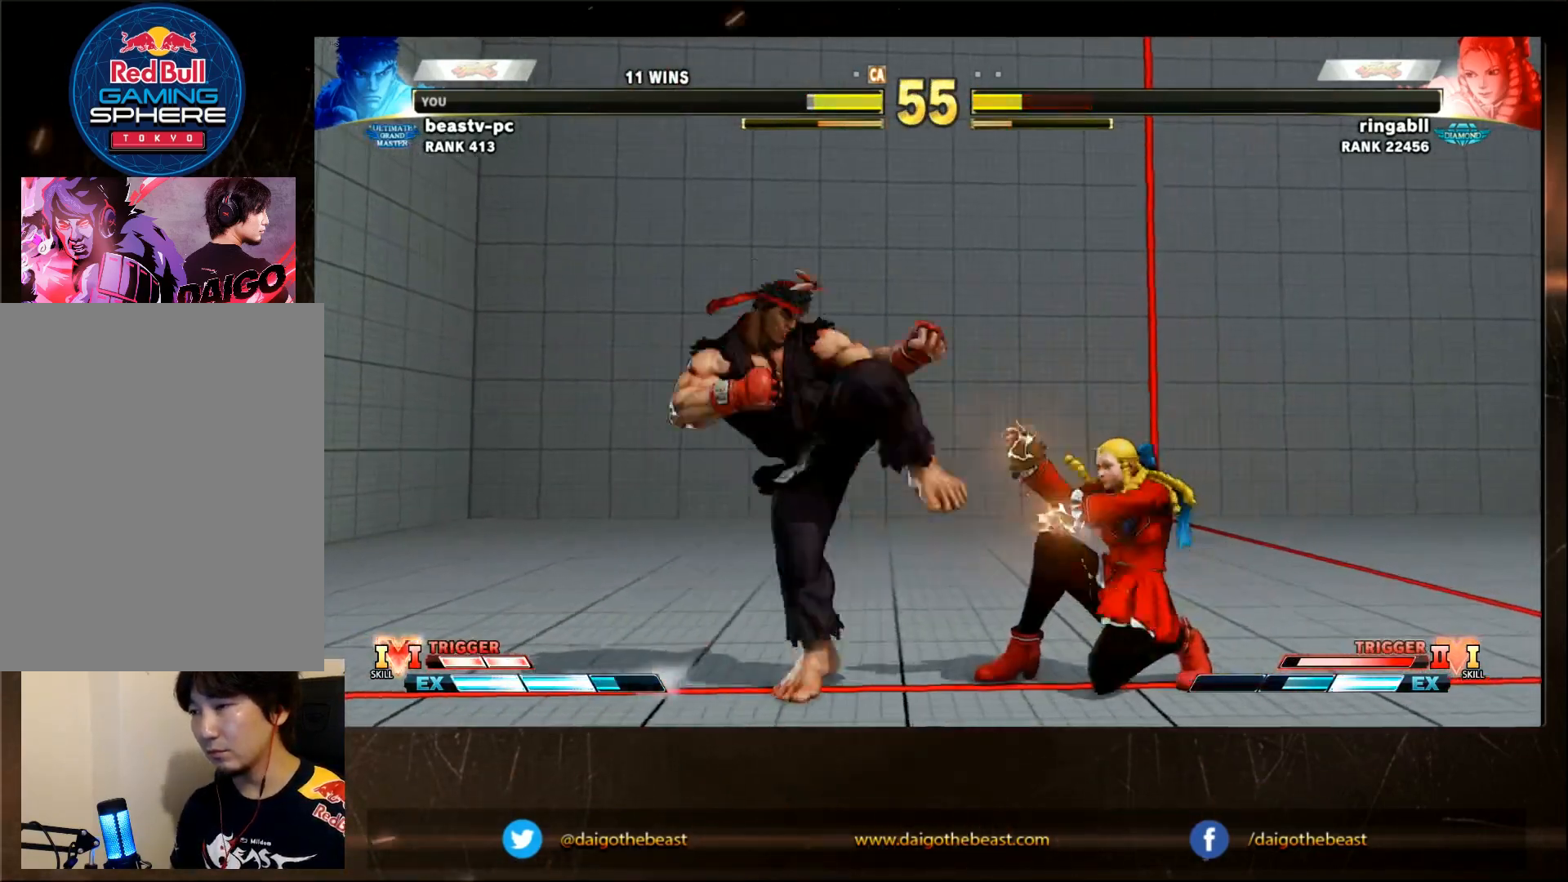
{"dt_ms": 1000, "buttons": [], "left_stick": "left"}
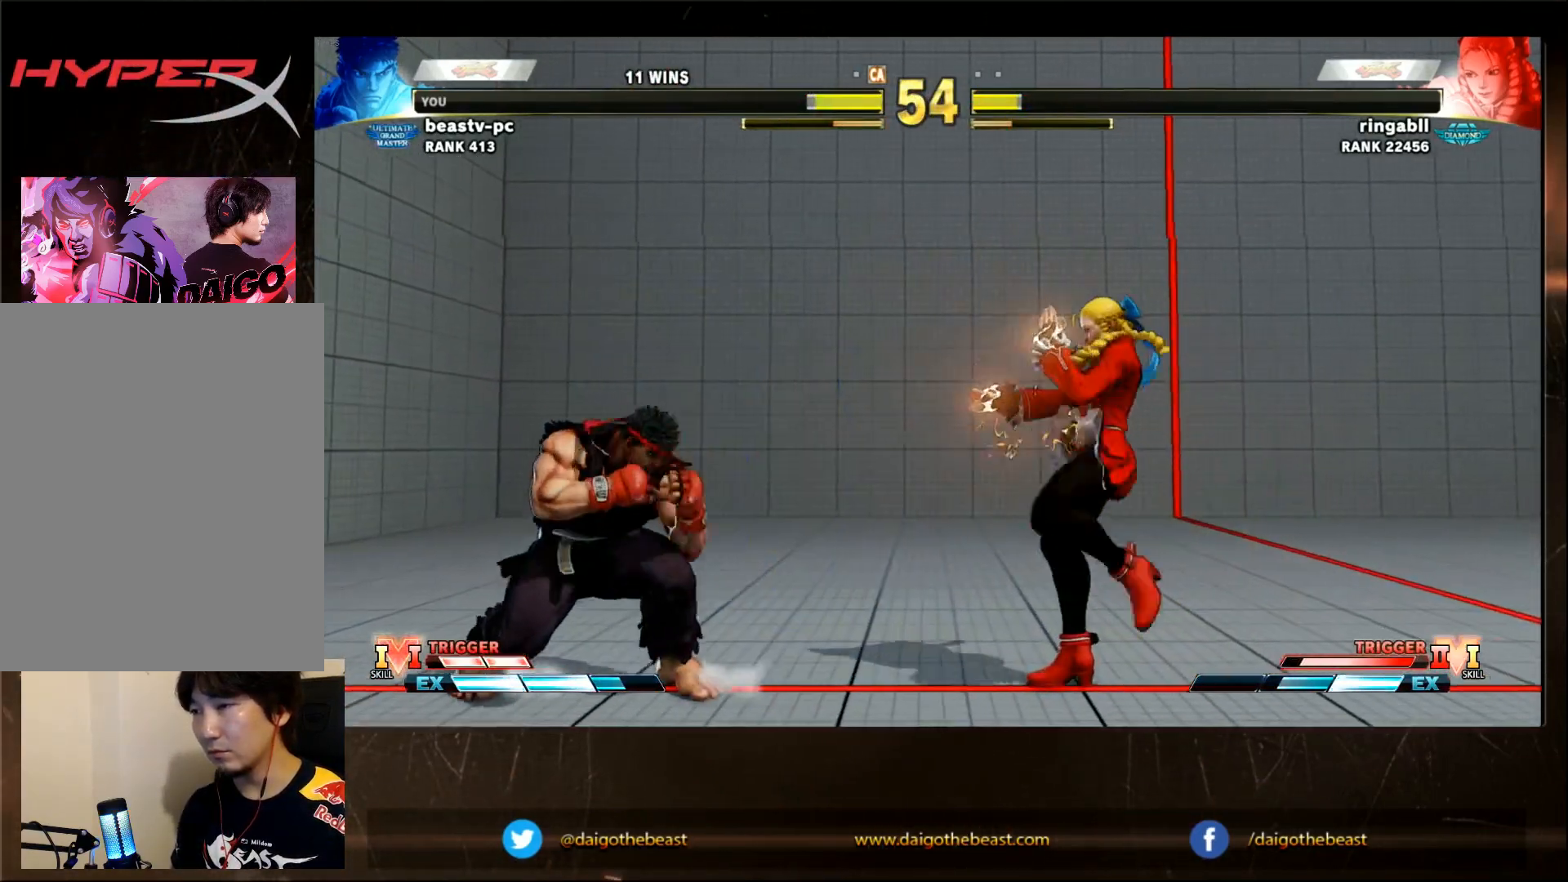
{"dt_ms": 500, "buttons": [], "left_stick": "left", "events": [[233, "left_stick", "center"], [283, "left_stick", "right"], [333, "left_stick", "center"], [383, "left_stick", "left"]]}
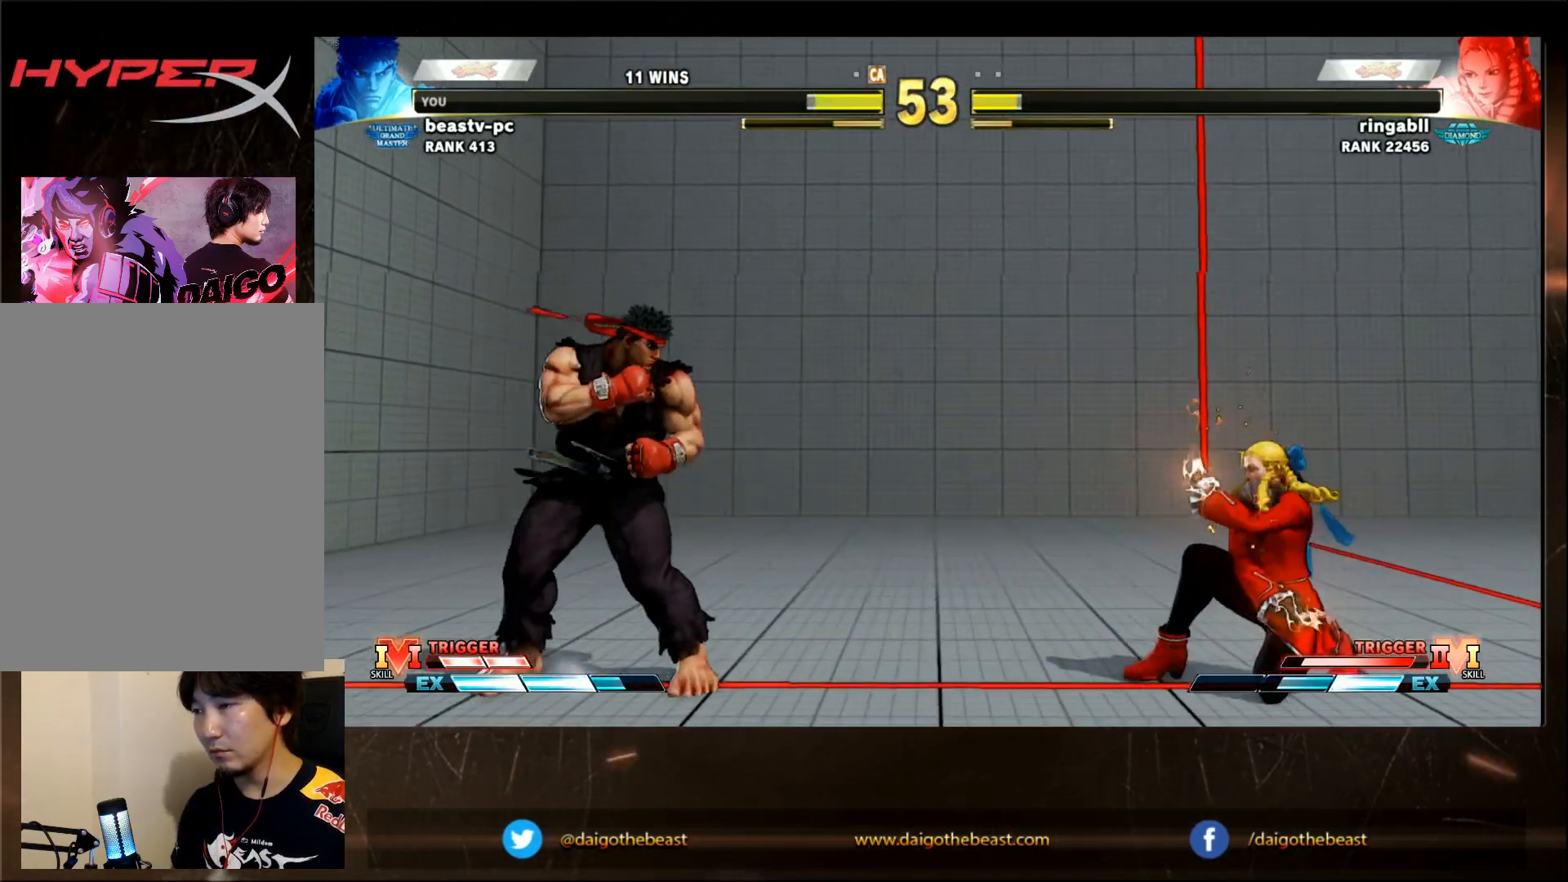
{"dt_ms": 500, "buttons": [], "left_stick": "left", "events": [[83, "left_stick", "center"], [200, "left_stick", "right"], [450, "left_stick", "left"]]}
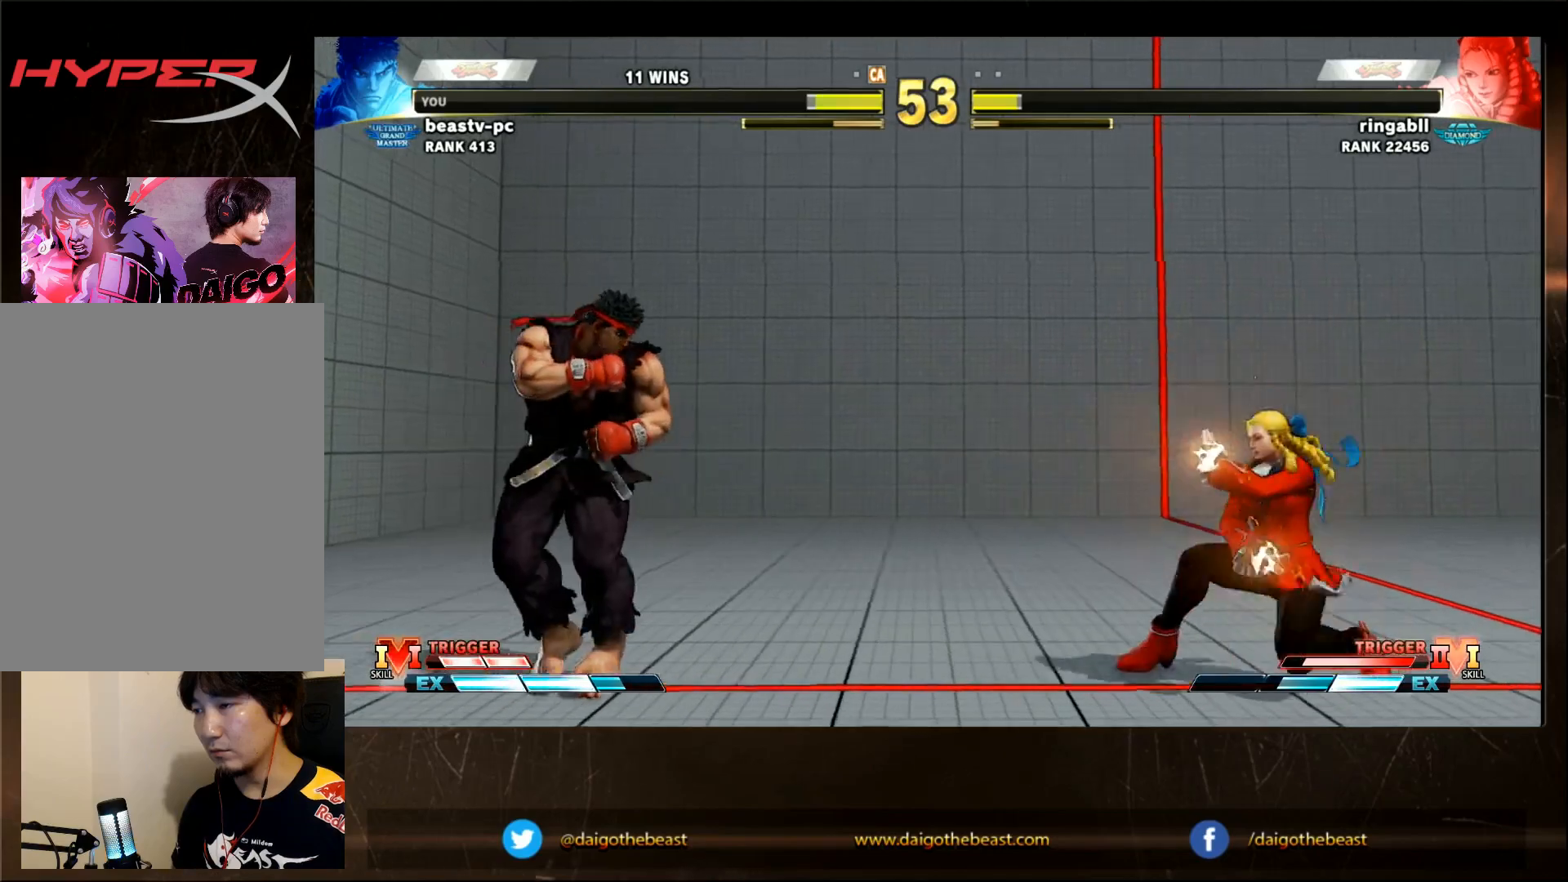
{"dt_ms": 500, "buttons": [], "left_stick": "center"}
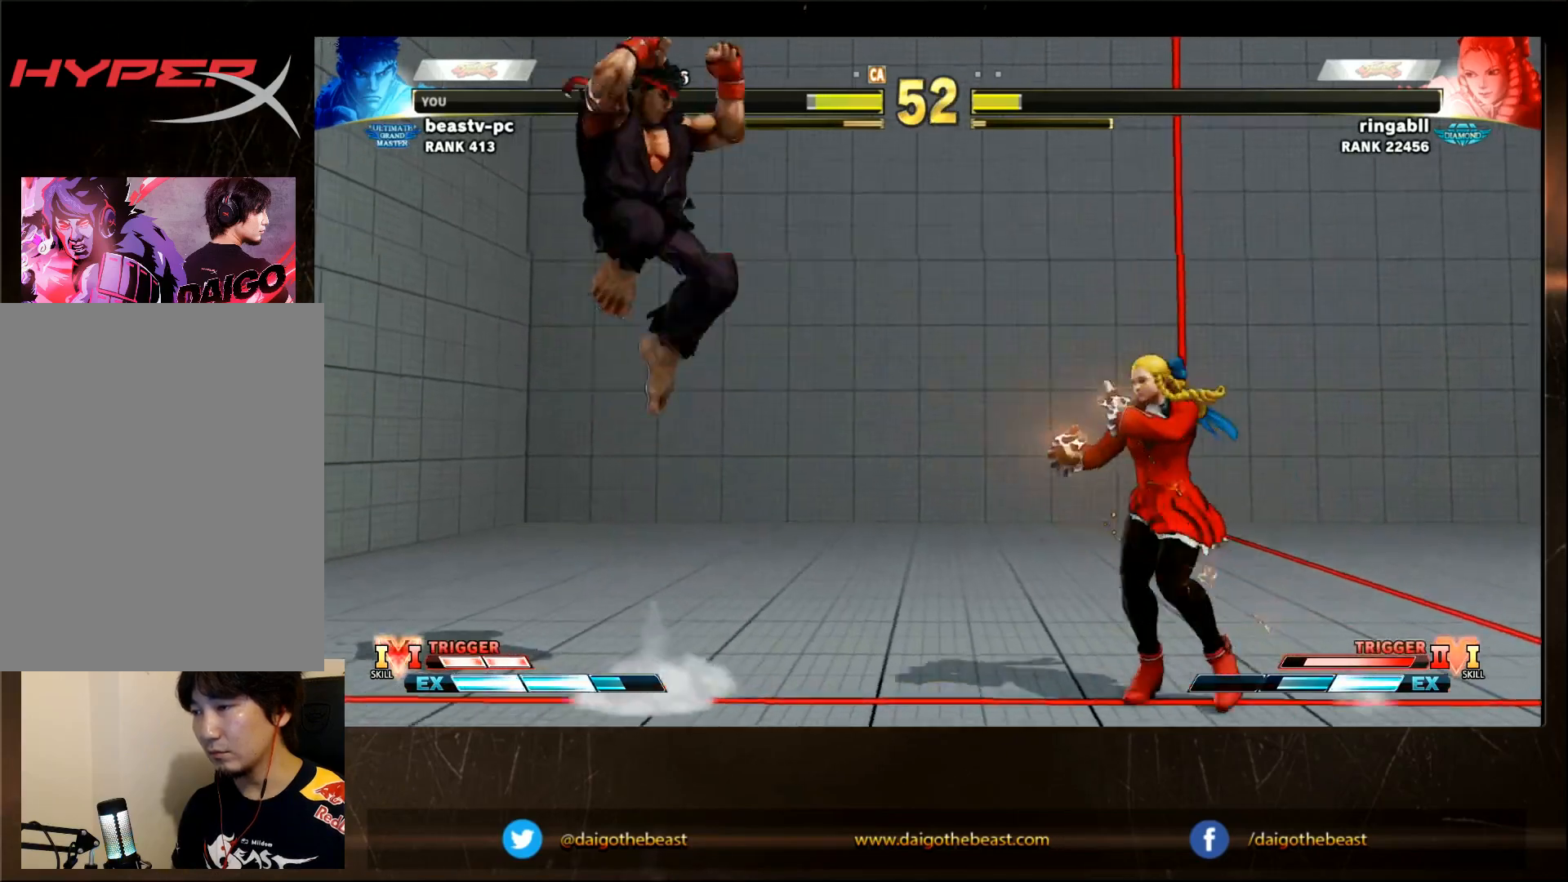
{"dt_ms": 500, "buttons": [], "left_stick": "left", "events": [[467, "left_stick", "left"]]}
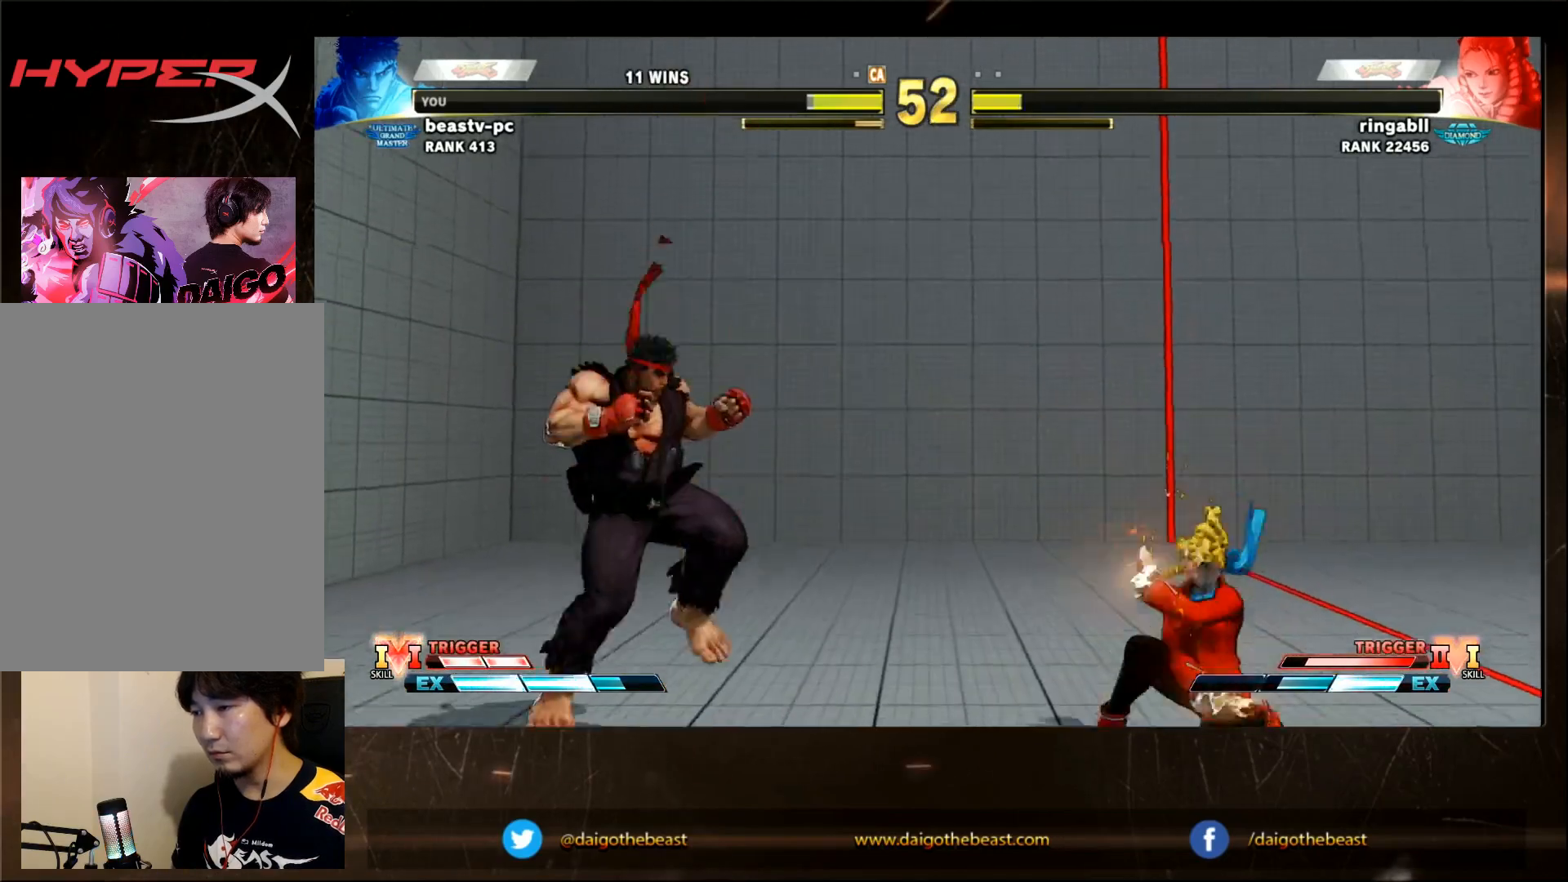
{"dt_ms": 500, "buttons": [], "left_stick": "left", "events": [[33, "left_stick", "center"], [483, "left_stick", "left"]]}
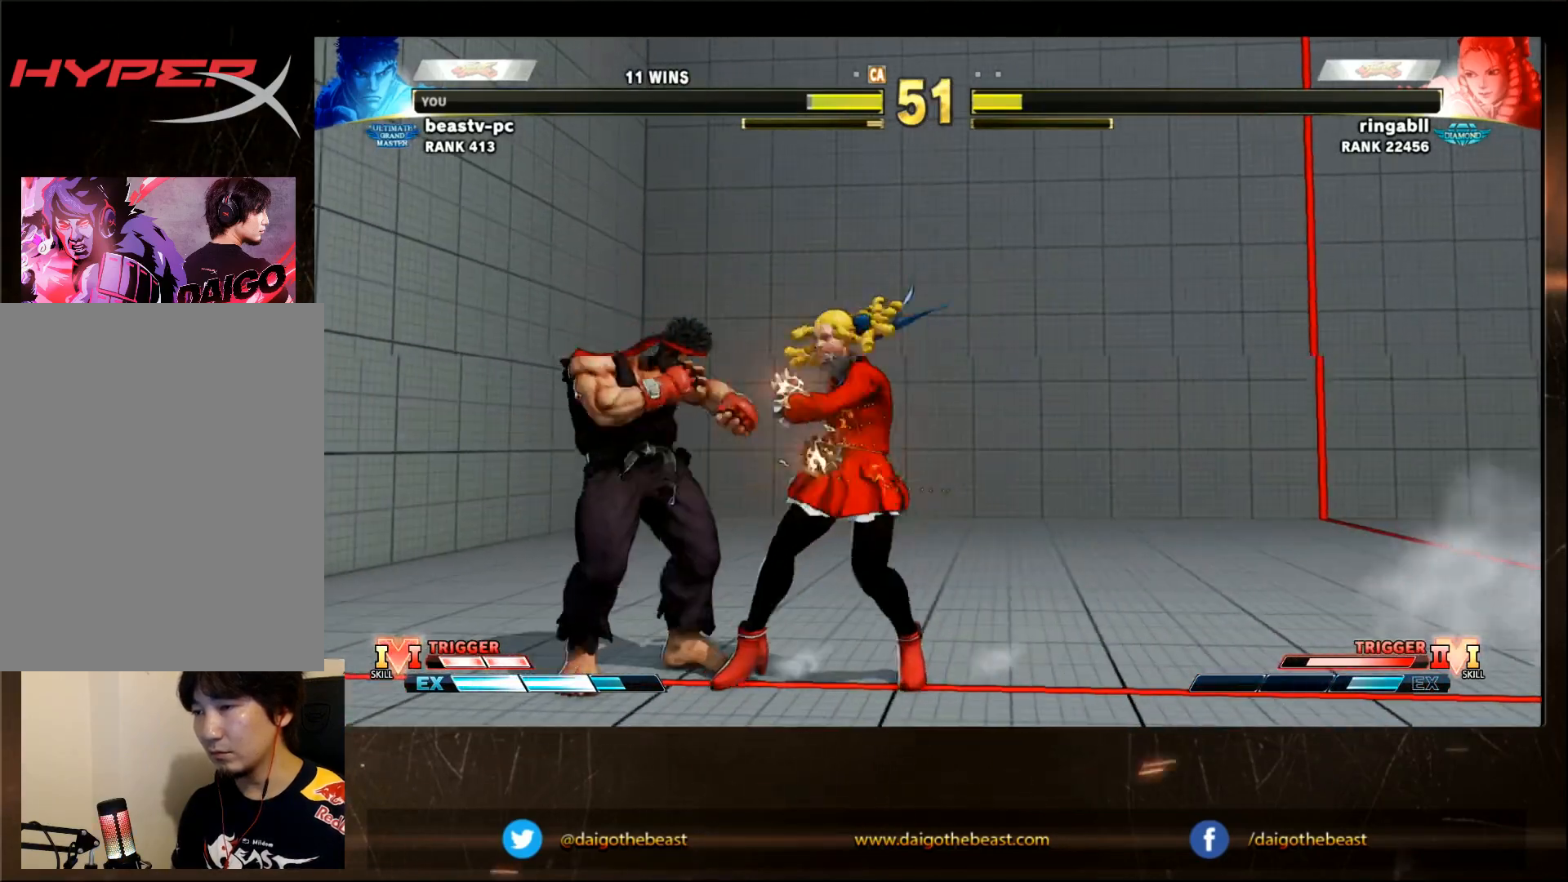
{"dt_ms": 500, "buttons": [], "left_stick": "center"}
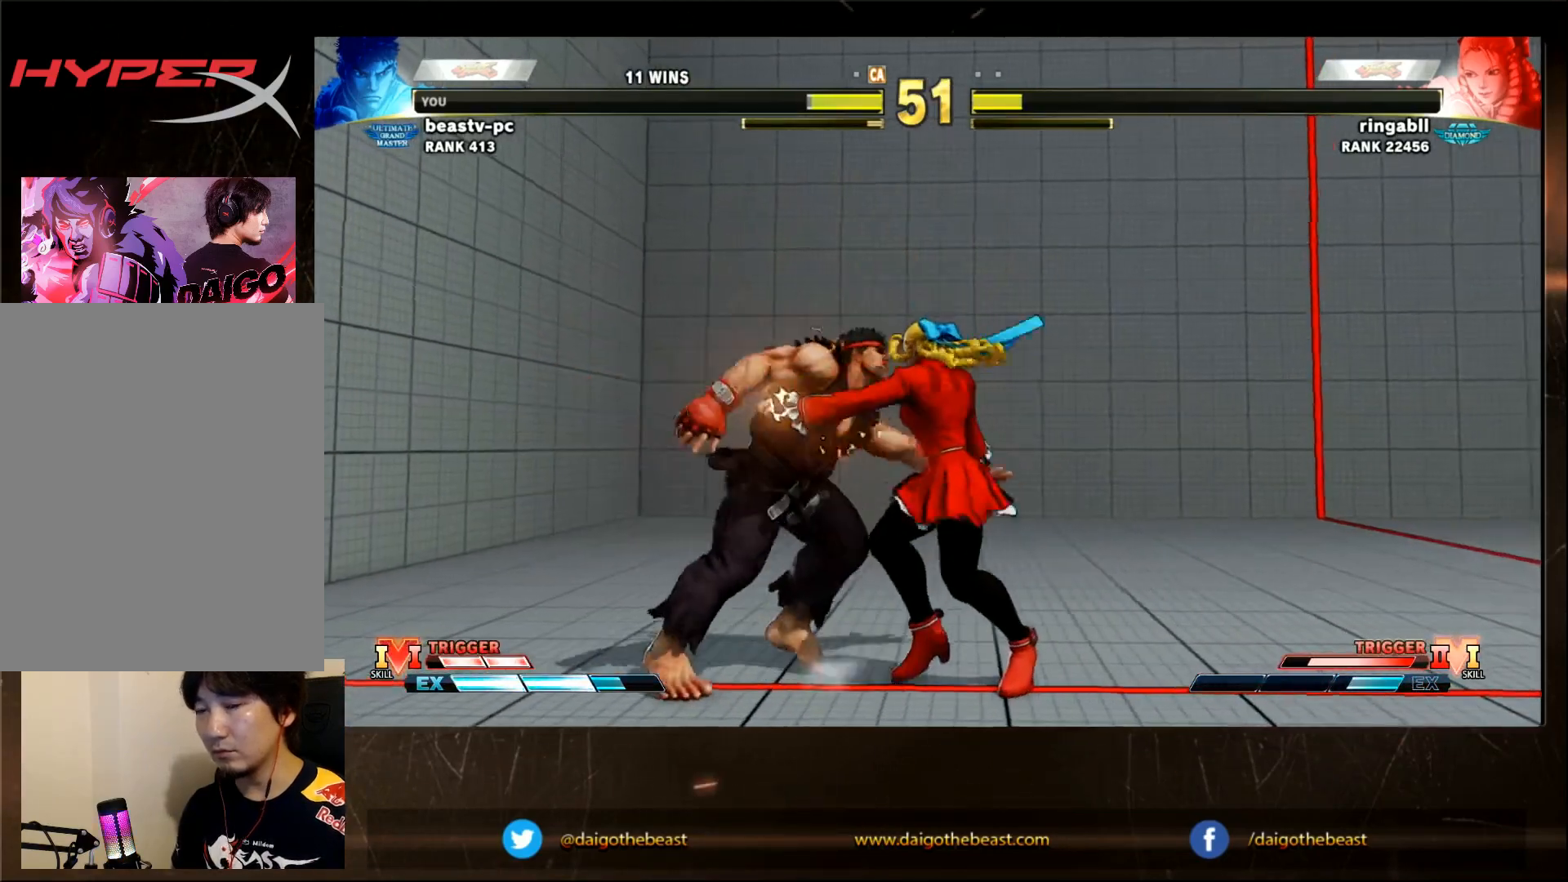
{"dt_ms": 500, "buttons": [], "left_stick": "center", "events": []}
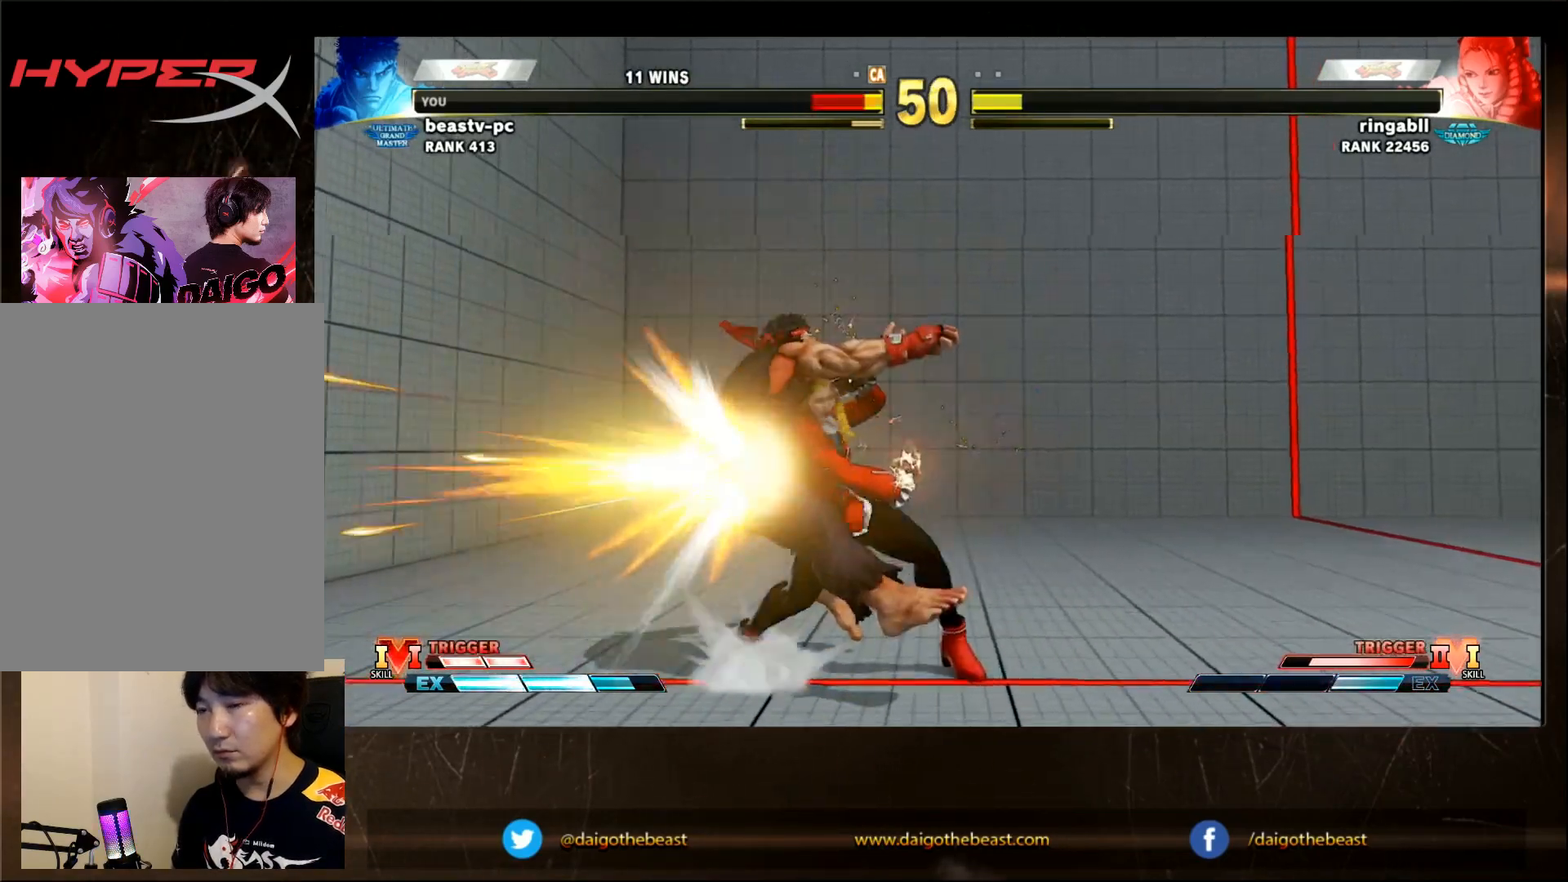
{"dt_ms": 500, "buttons": [], "left_stick": "center", "events": [[233, "R1", "down"], [283, "SQUARE", "down"], [283, "TRIANGLE", "down"], [333, "R1", "up"], [333, "SQUARE", "up"], [333, "TRIANGLE", "up"]]}
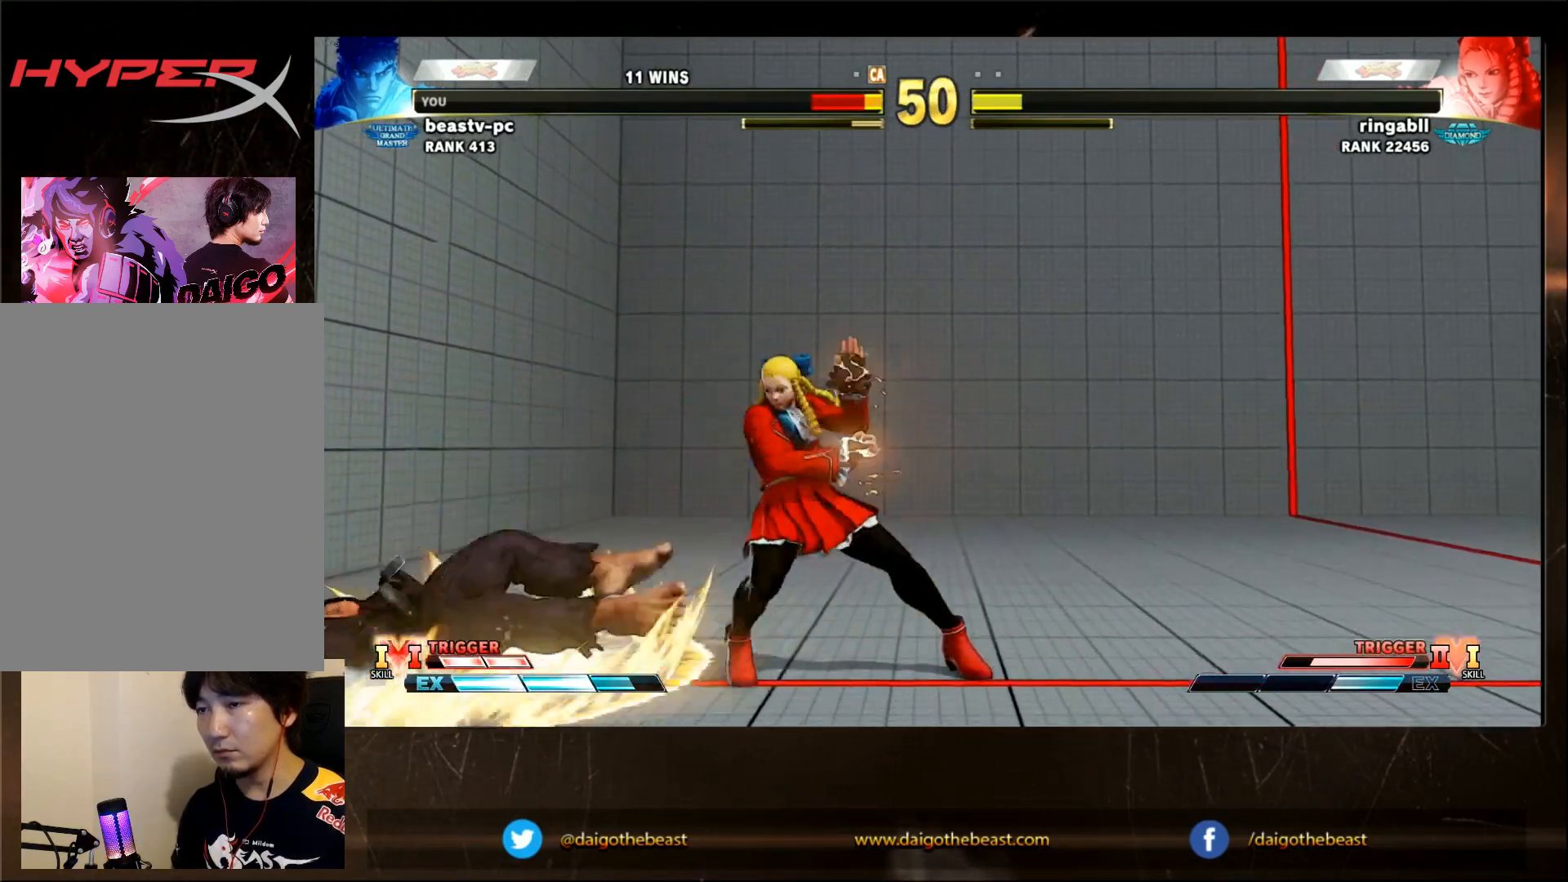
{"dt_ms": 500, "buttons": [], "left_stick": "left", "events": [[133, "left_stick", "left"]]}
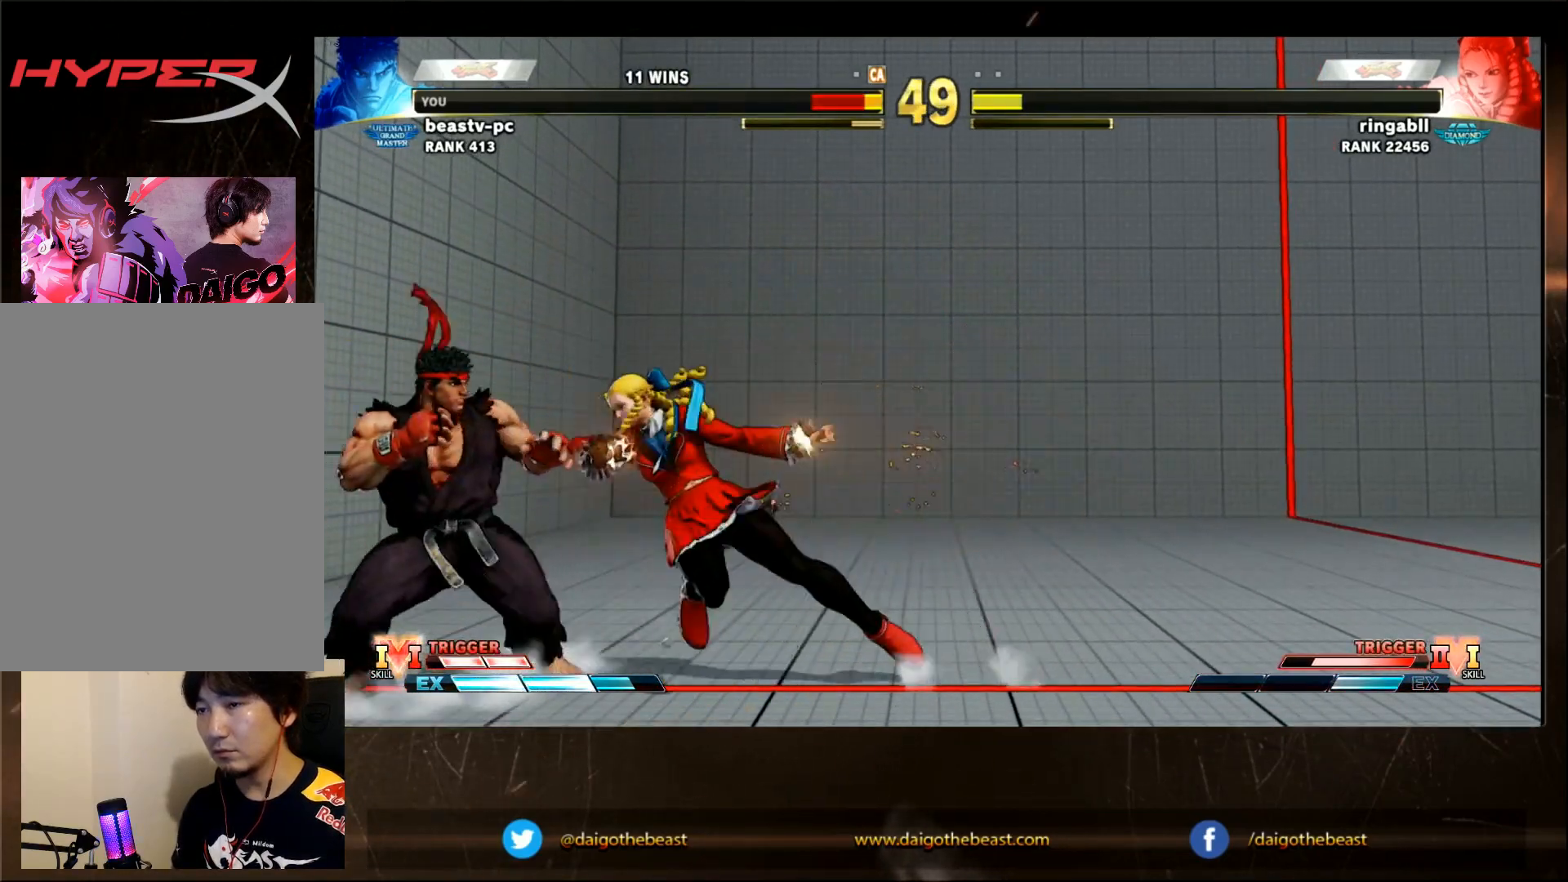
{"dt_ms": 500, "buttons": [], "left_stick": "center"}